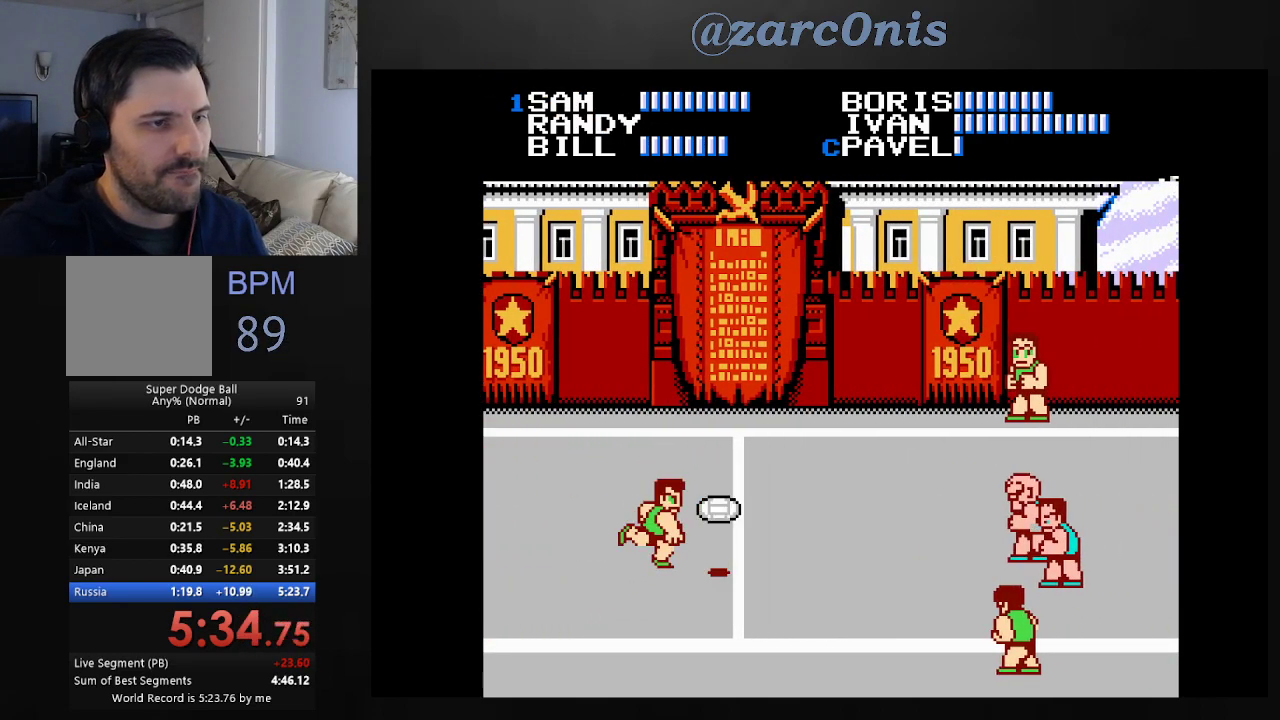
Gameplay with a controller (Xbox layout); each line is a JSON object with the inputs held at the frame after it. "events" lists button and stick changes between this image and that frame as [ms after this image, input, new state], when the widget could be followed in between. Not read: L3 R3 left_stick right_stick.
{"buttons": ["DPAD_UP"], "events": [[233, "B", "down"], [300, "DPAD_UP", "down"], [333, "B", "up"], [417, "B", "down"], [500, "B", "up"]]}
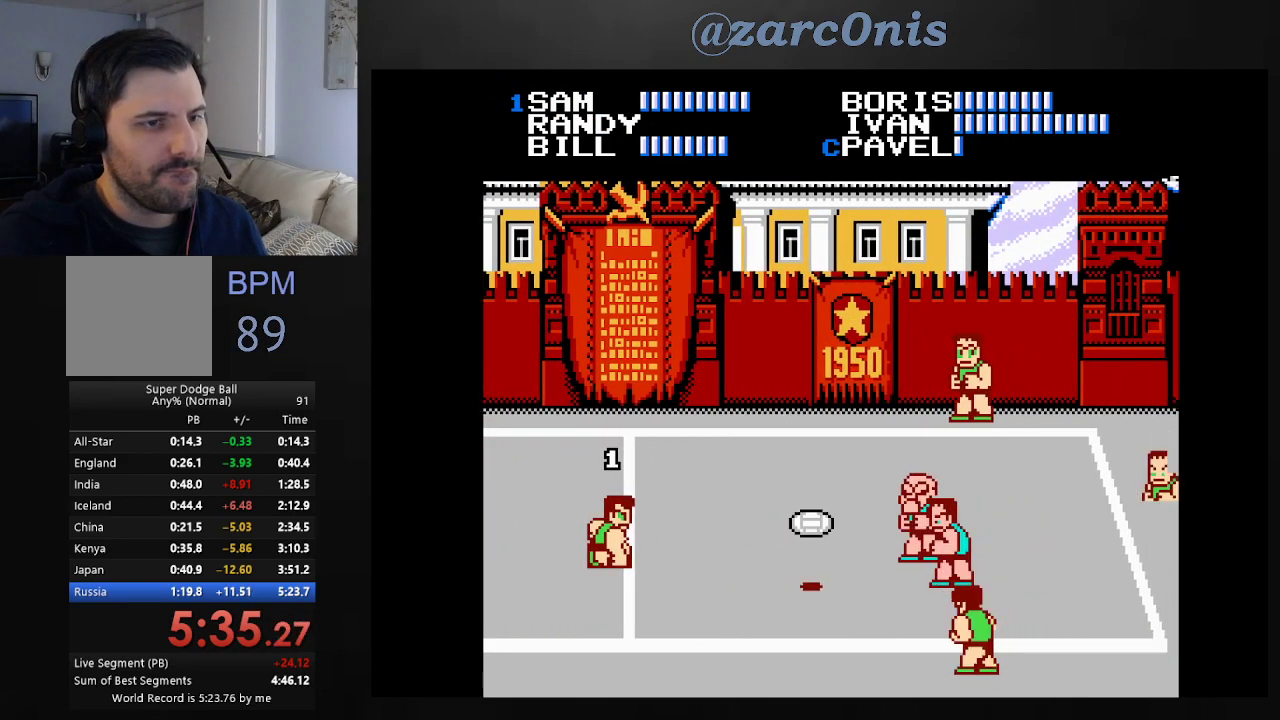
{"buttons": [], "events": [[83, "B", "down"], [150, "B", "up"], [233, "B", "down"], [267, "DPAD_UP", "up"], [300, "B", "up"], [383, "B", "down"], [450, "B", "up"]]}
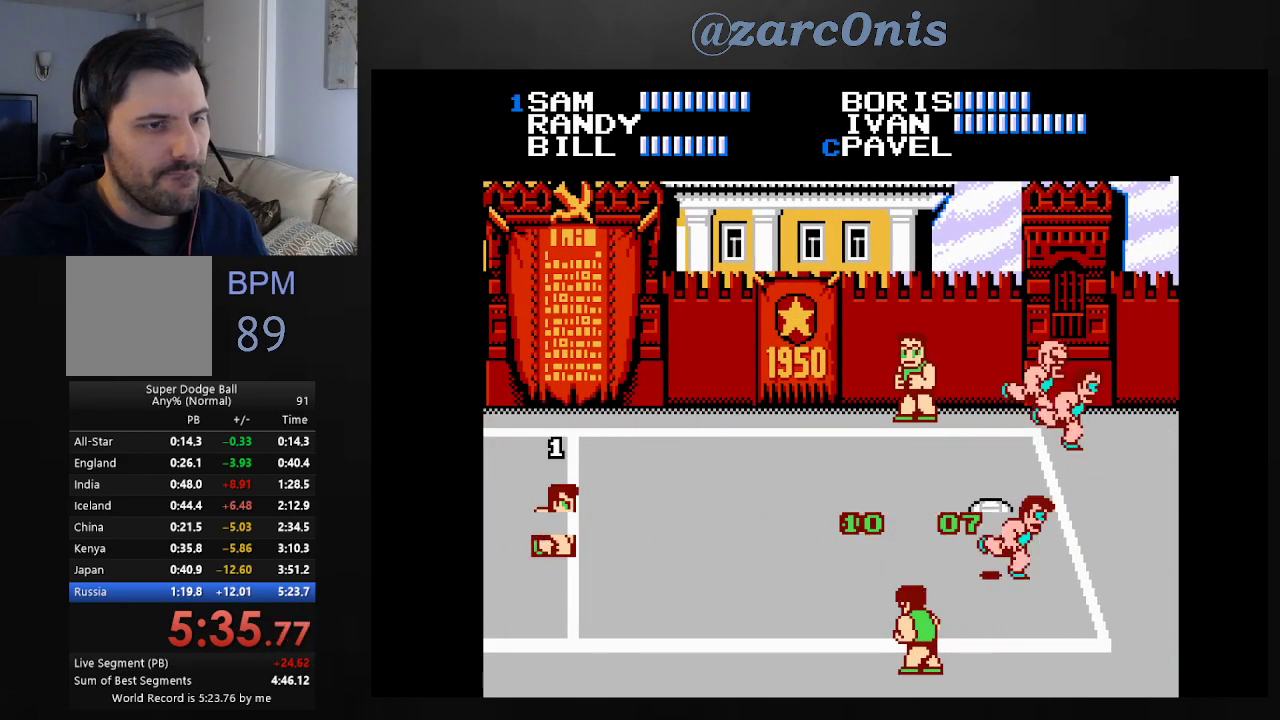
{"buttons": ["B"], "events": [[33, "B", "down"], [100, "B", "up"], [117, "DPAD_UP", "down"], [167, "B", "down"], [217, "DPAD_UP", "up"], [233, "B", "up"], [317, "B", "down"], [383, "B", "up"], [450, "B", "down"]]}
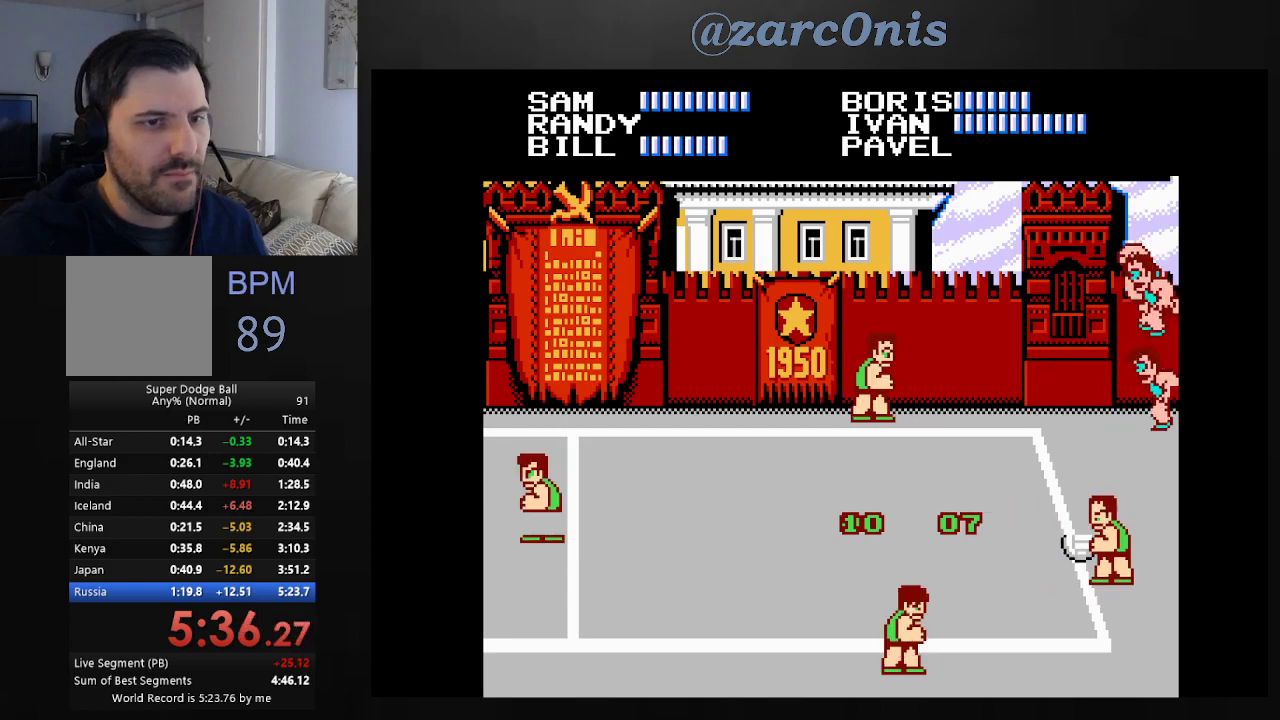
{"buttons": [], "events": [[17, "B", "up"], [83, "B", "down"], [150, "B", "up"], [217, "B", "down"], [300, "B", "up"], [350, "B", "down"], [450, "B", "up"]]}
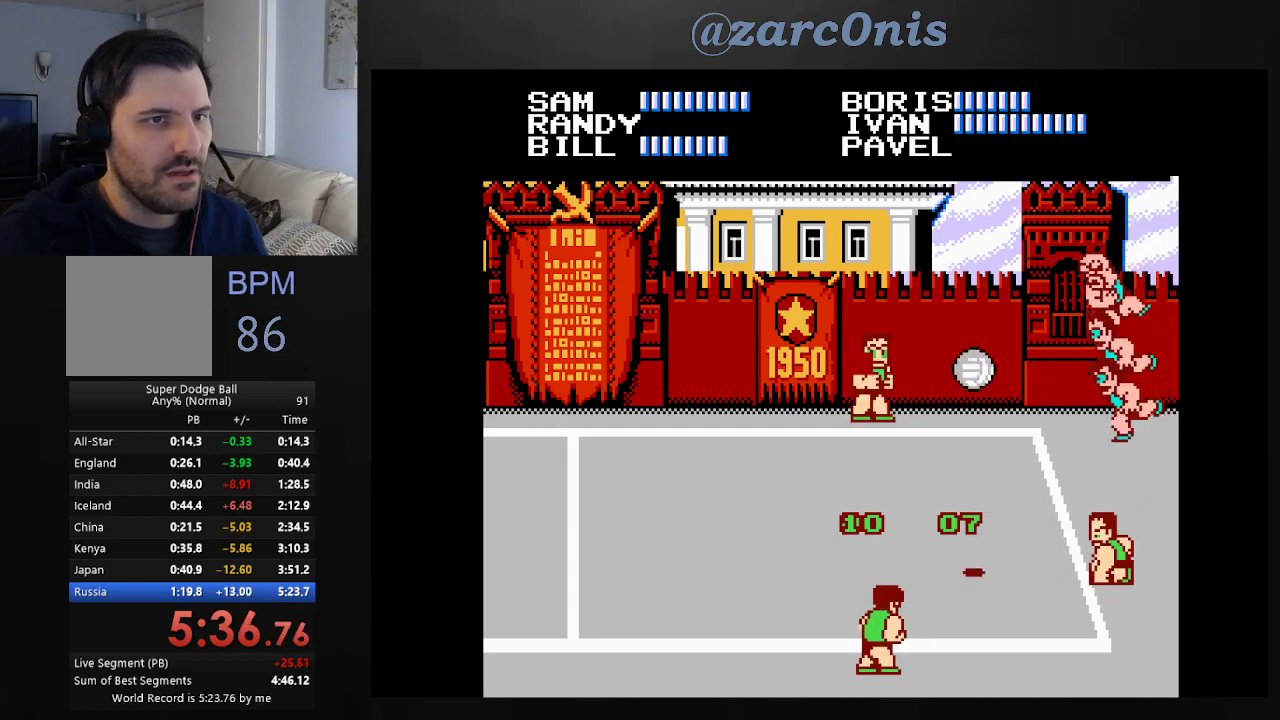
{"buttons": [], "events": [[17, "DPAD_LEFT", "down"], [100, "DPAD_LEFT", "up"], [183, "DPAD_LEFT", "down"], [233, "DPAD_LEFT", "up"], [317, "DPAD_LEFT", "down"], [367, "DPAD_LEFT", "up"]]}
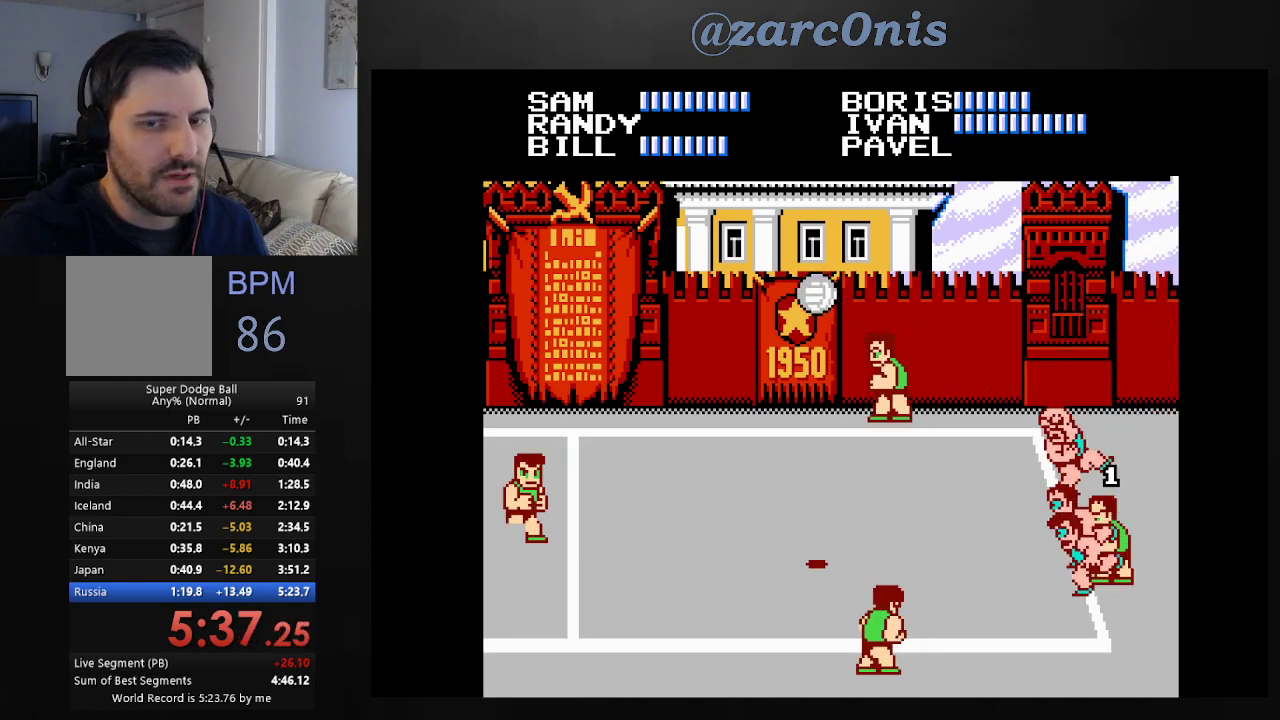
{"buttons": [], "events": []}
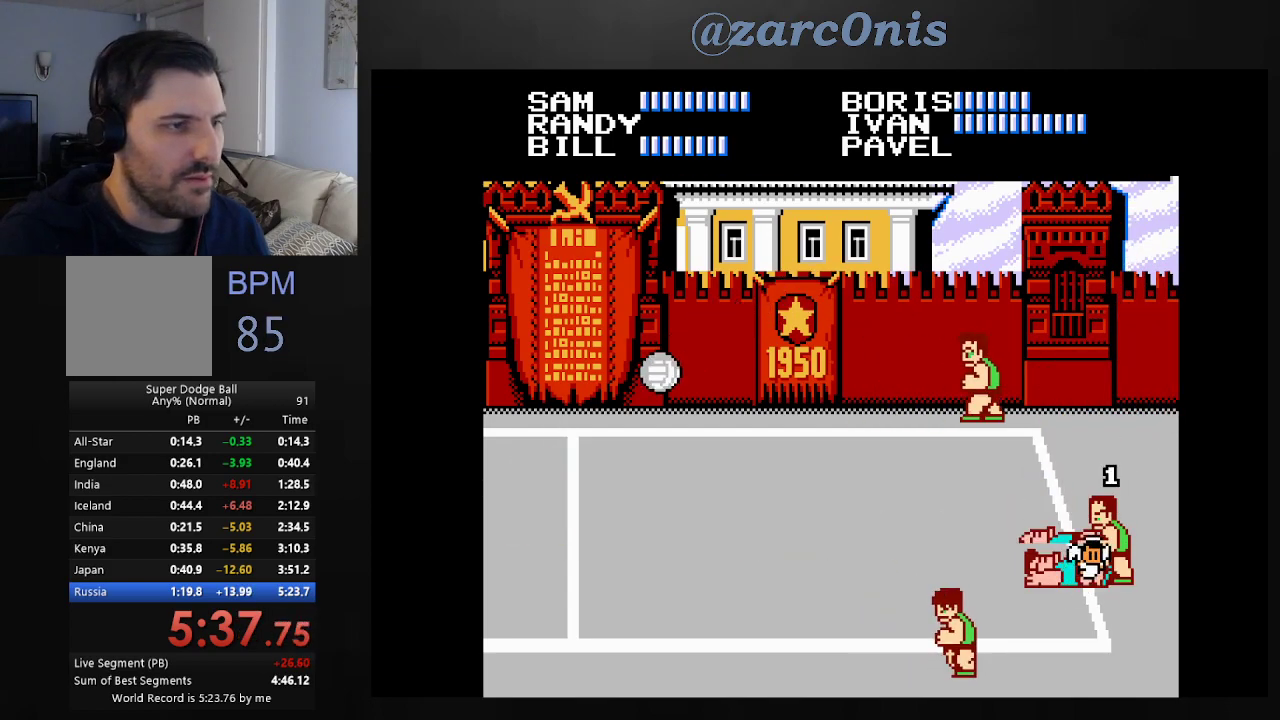
{"buttons": ["DPAD_LEFT"], "events": [[483, "DPAD_LEFT", "down"]]}
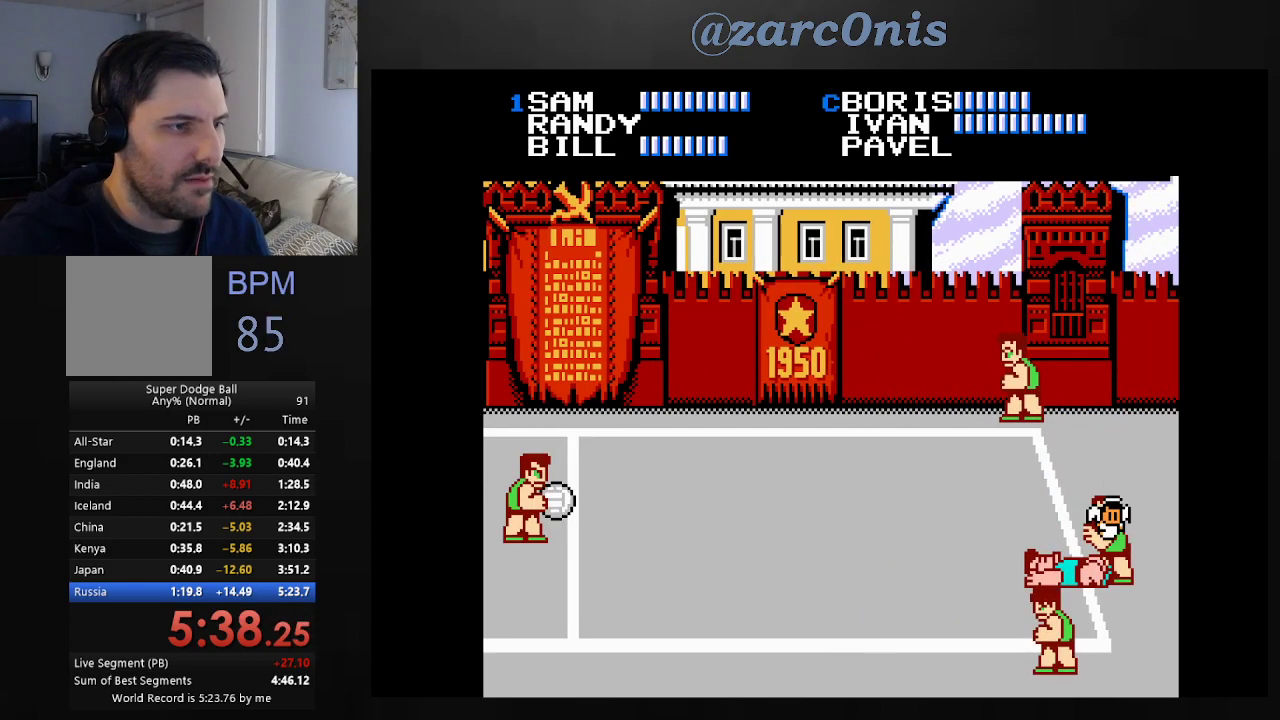
{"buttons": [], "events": [[33, "DPAD_LEFT", "up"], [117, "DPAD_LEFT", "down"], [417, "DPAD_LEFT", "up"]]}
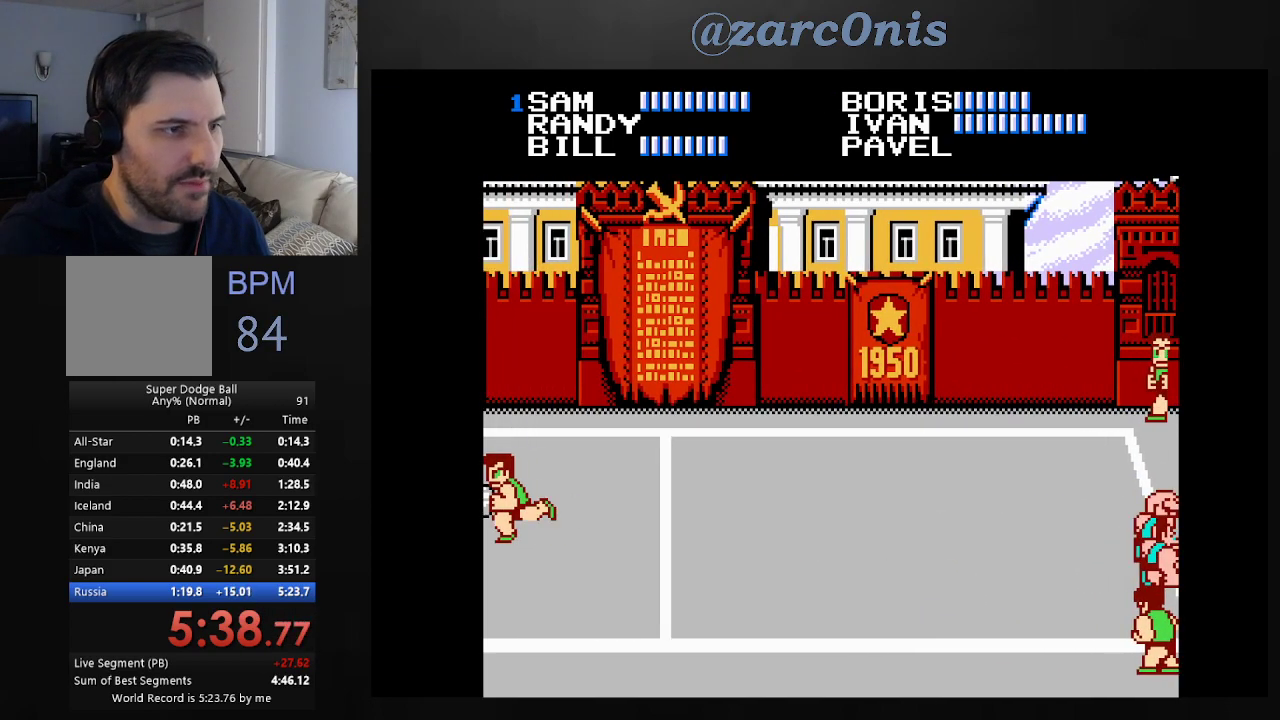
{"buttons": ["DPAD_RIGHT"], "events": [[83, "DPAD_RIGHT", "down"], [150, "DPAD_RIGHT", "up"], [233, "DPAD_RIGHT", "down"], [300, "DPAD_RIGHT", "up"], [350, "DPAD_RIGHT", "down"], [417, "DPAD_RIGHT", "up"], [483, "DPAD_RIGHT", "down"]]}
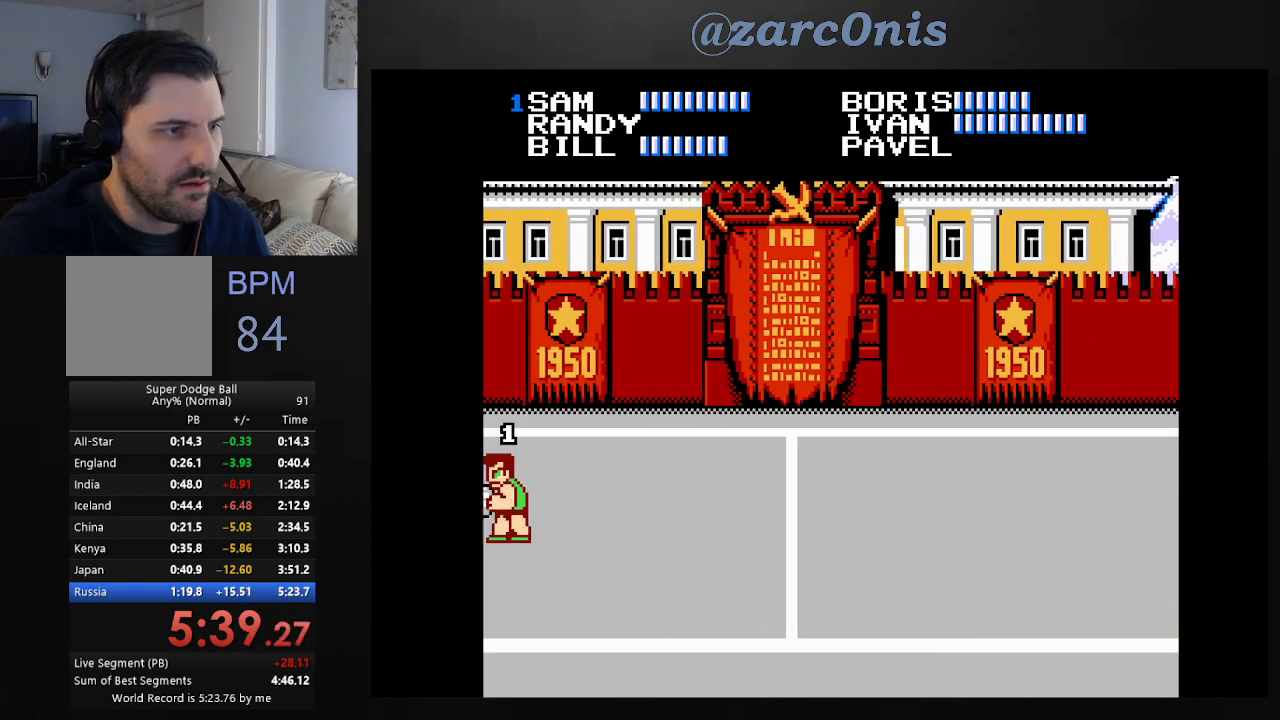
{"buttons": ["DPAD_DOWN", "DPAD_RIGHT"], "events": [[50, "DPAD_RIGHT", "up"], [183, "DPAD_RIGHT", "down"], [333, "DPAD_DOWN", "down"]]}
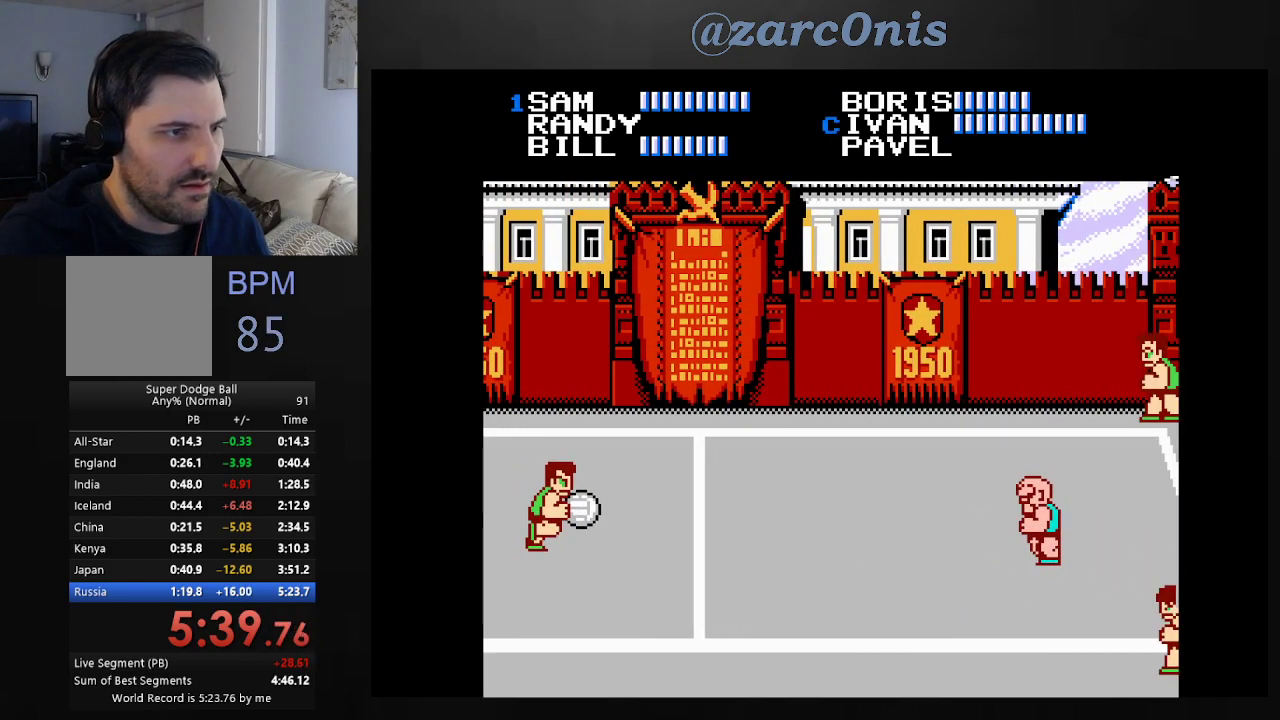
{"buttons": [], "events": [[183, "A", "down"], [333, "DPAD_RIGHT", "up"], [367, "DPAD_DOWN", "up"], [483, "A", "up"]]}
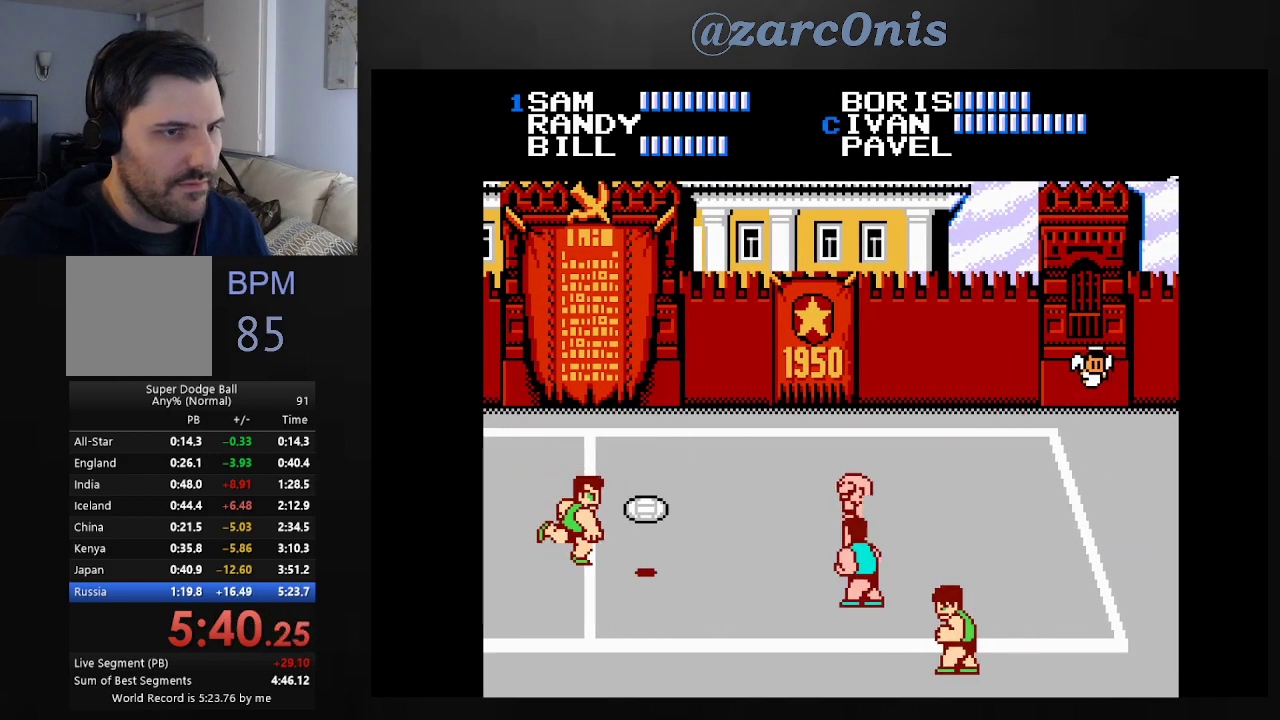
{"buttons": ["B", "DPAD_UP", "DPAD_LEFT"], "events": [[333, "B", "down"], [350, "DPAD_UP", "down"], [367, "DPAD_LEFT", "down"], [383, "DPAD_LEFT", "up"], [417, "B", "up"], [483, "B", "down"], [500, "DPAD_LEFT", "down"]]}
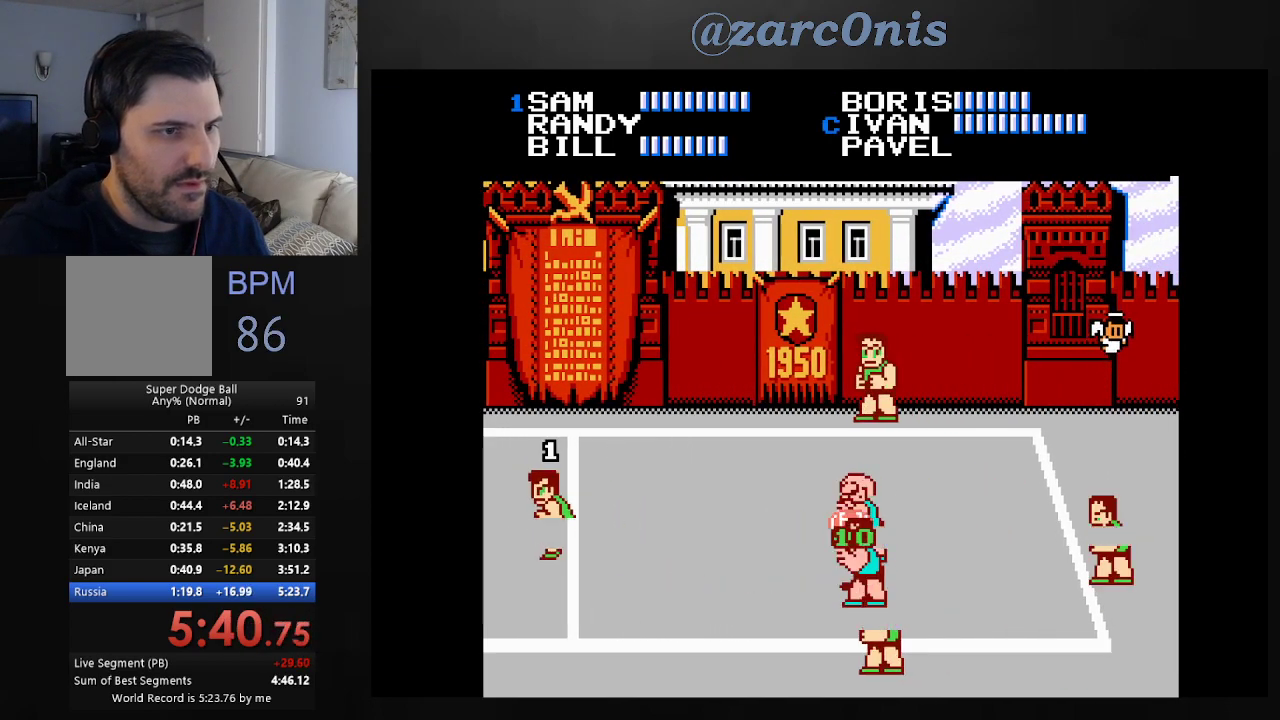
{"buttons": [], "events": [[33, "DPAD_LEFT", "up"], [67, "B", "up"], [150, "B", "down"], [217, "B", "up"], [267, "DPAD_UP", "up"], [283, "B", "down"], [367, "B", "up"], [433, "B", "down"], [500, "B", "up"]]}
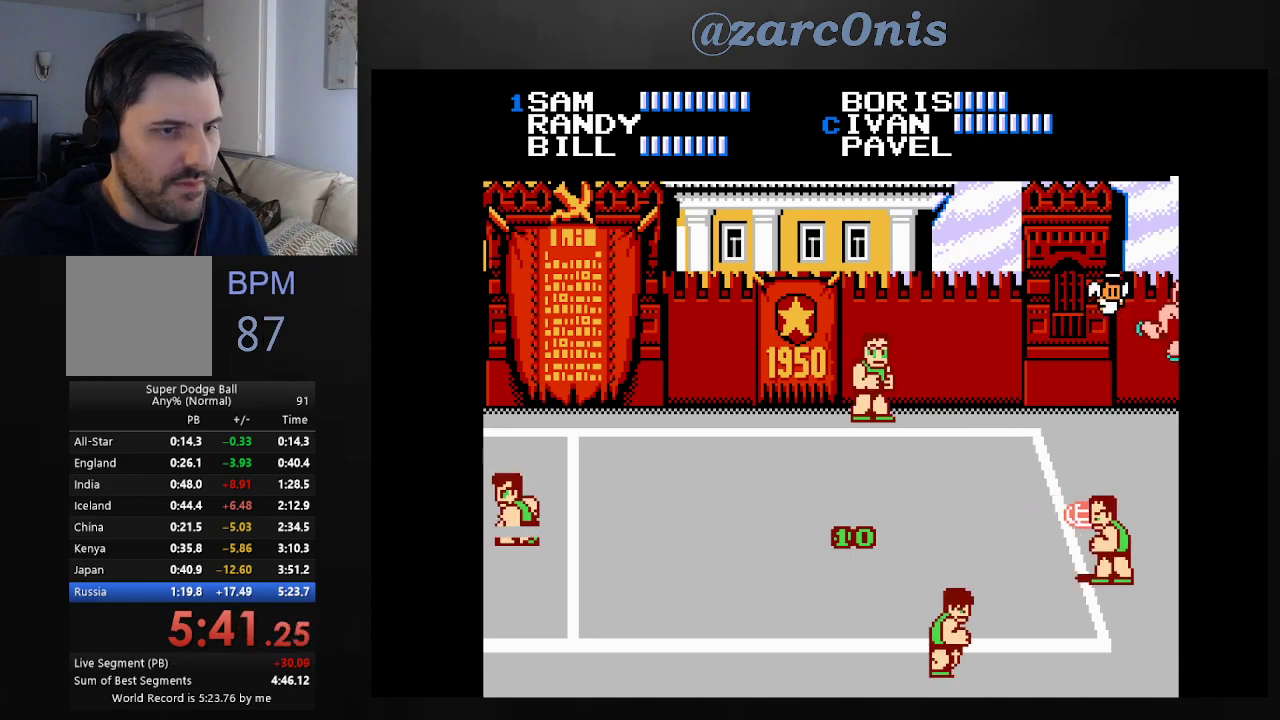
{"buttons": ["B"], "events": [[67, "B", "down"], [133, "B", "up"], [200, "B", "down"], [267, "B", "up"], [333, "B", "down"], [417, "B", "up"], [467, "B", "down"]]}
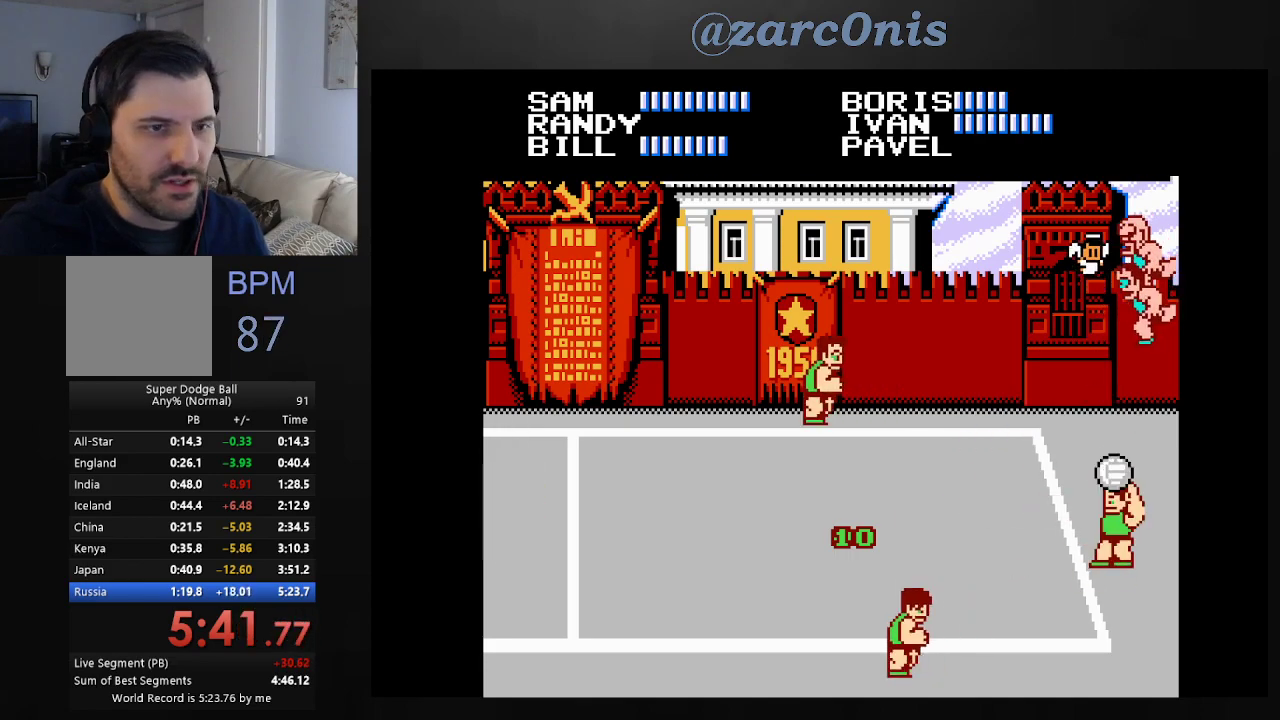
{"buttons": [], "events": [[50, "B", "up"], [117, "B", "down"], [167, "B", "up"], [217, "B", "down"], [300, "B", "up"], [333, "DPAD_LEFT", "down"], [400, "DPAD_LEFT", "up"]]}
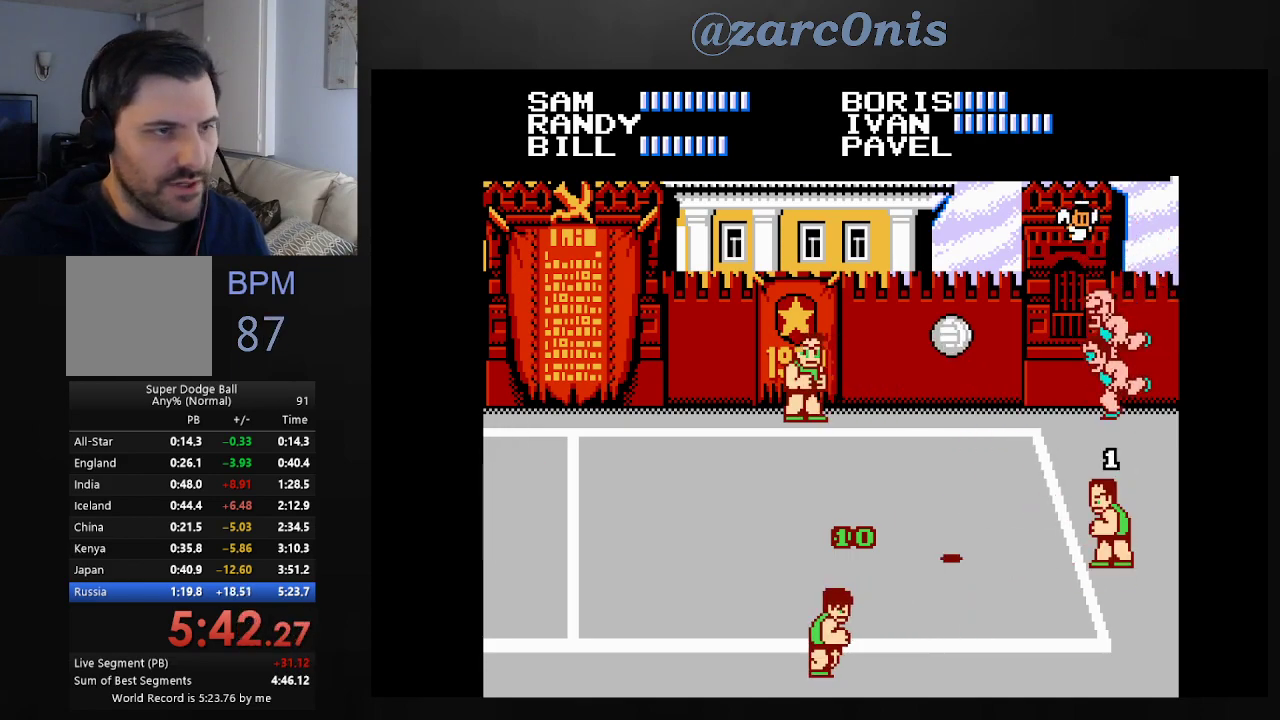
{"buttons": [], "events": [[150, "DPAD_LEFT", "down"], [217, "DPAD_LEFT", "up"]]}
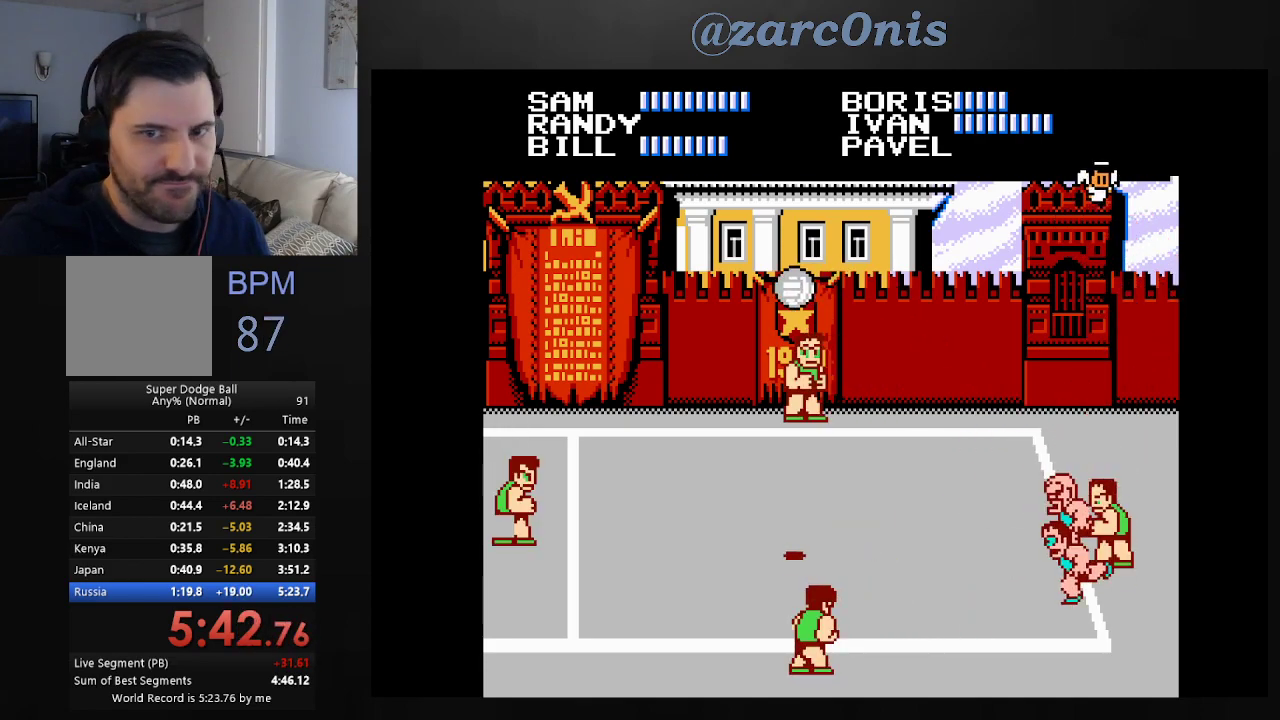
{"buttons": [], "events": [[217, "DPAD_LEFT", "down"], [267, "DPAD_LEFT", "up"]]}
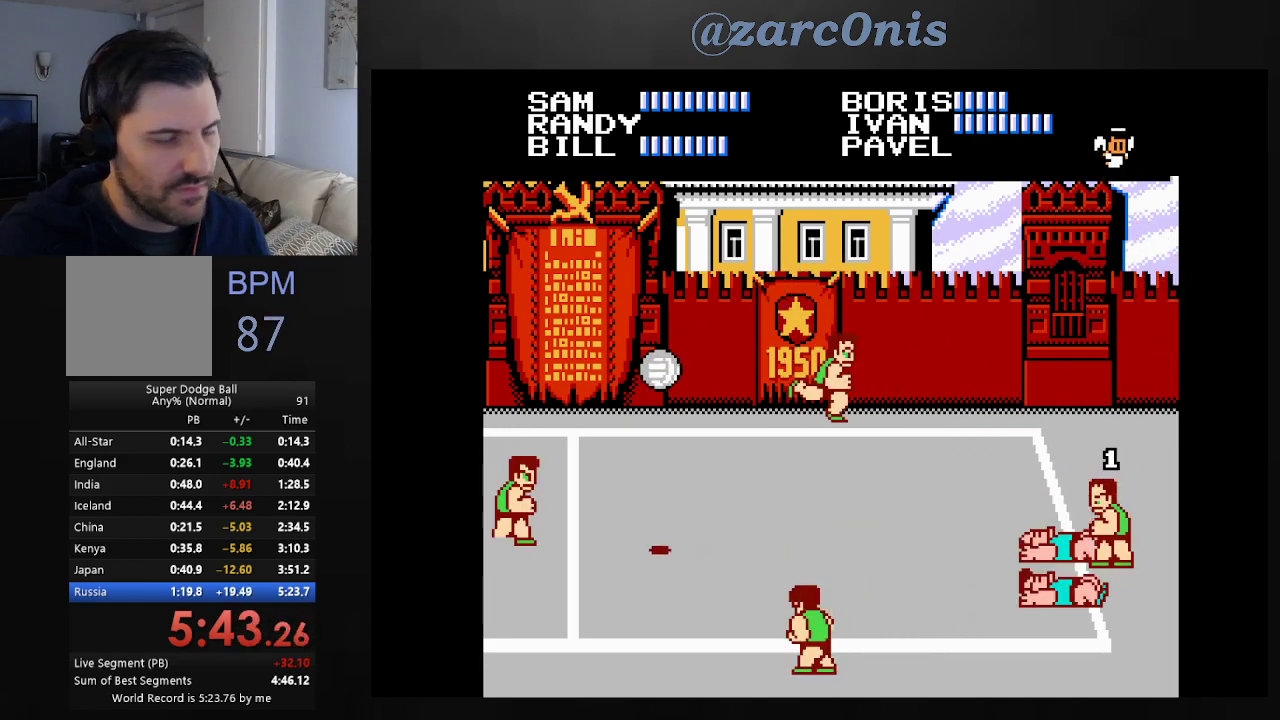
{"buttons": [], "events": [[417, "DPAD_LEFT", "down"], [467, "DPAD_LEFT", "up"]]}
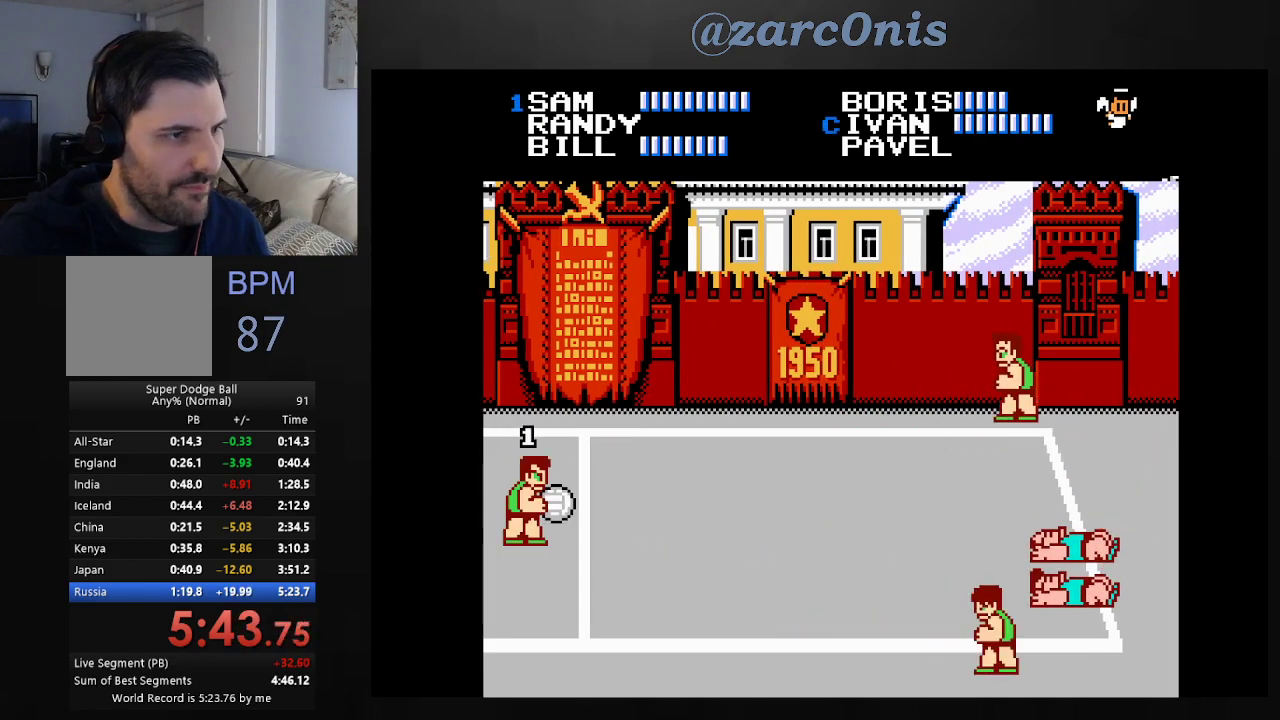
{"buttons": [], "events": [[33, "DPAD_LEFT", "down"], [83, "DPAD_LEFT", "up"], [150, "DPAD_LEFT", "down"], [233, "DPAD_LEFT", "up"], [300, "DPAD_LEFT", "down"], [400, "DPAD_LEFT", "up"]]}
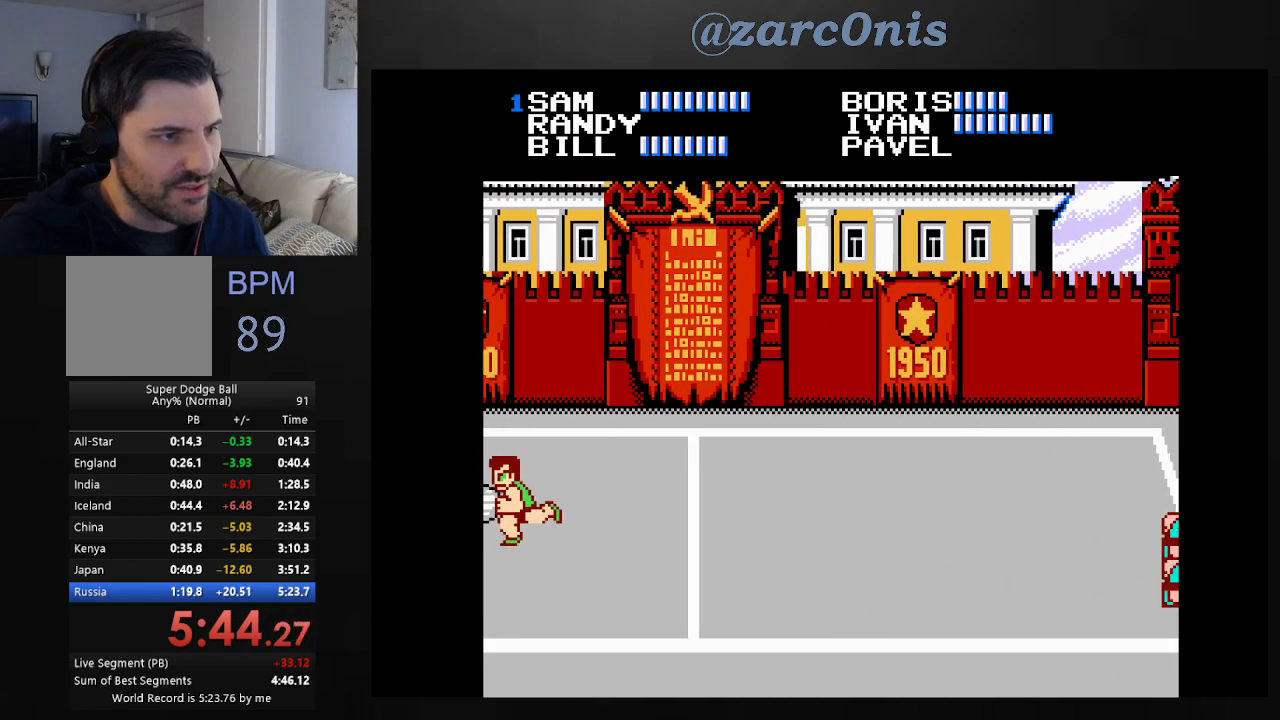
{"buttons": ["DPAD_RIGHT"], "events": [[17, "DPAD_RIGHT", "down"], [83, "DPAD_RIGHT", "up"], [150, "DPAD_RIGHT", "down"], [233, "DPAD_RIGHT", "up"], [283, "DPAD_RIGHT", "down"], [350, "DPAD_RIGHT", "up"], [400, "DPAD_RIGHT", "down"]]}
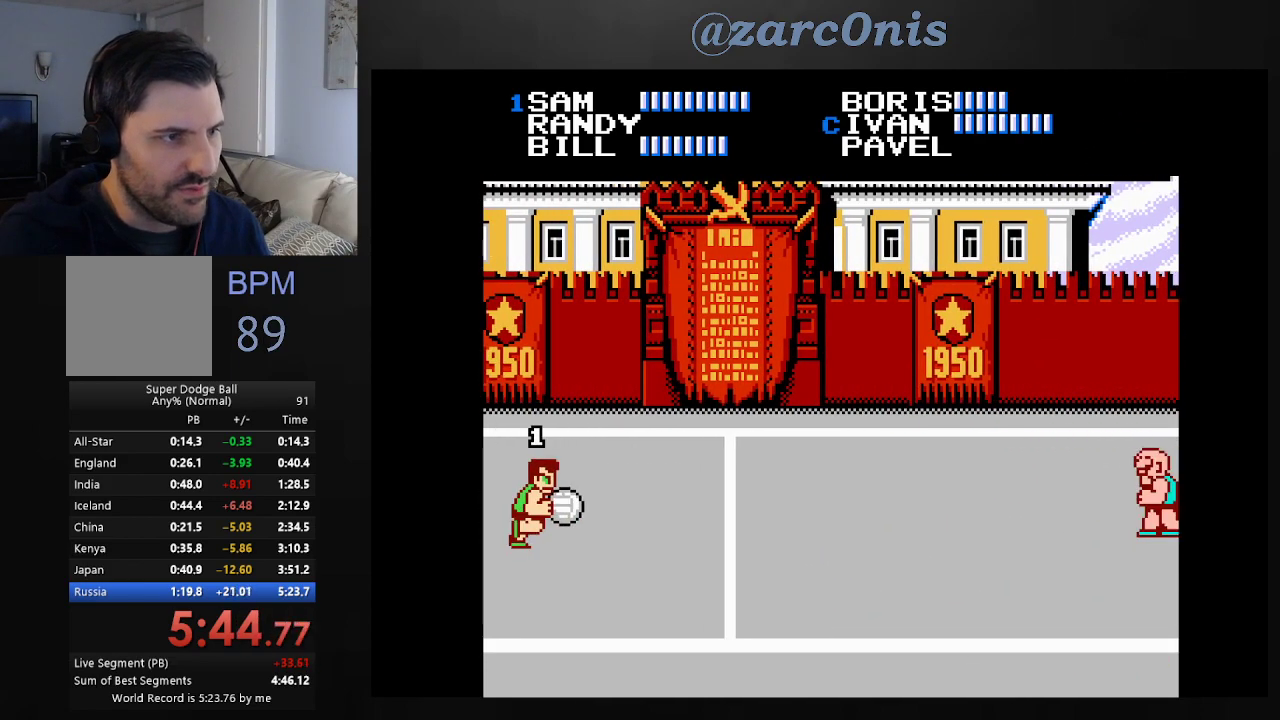
{"buttons": ["A"], "events": [[83, "DPAD_DOWN", "down"], [333, "A", "down"], [467, "DPAD_RIGHT", "up"], [500, "DPAD_DOWN", "up"]]}
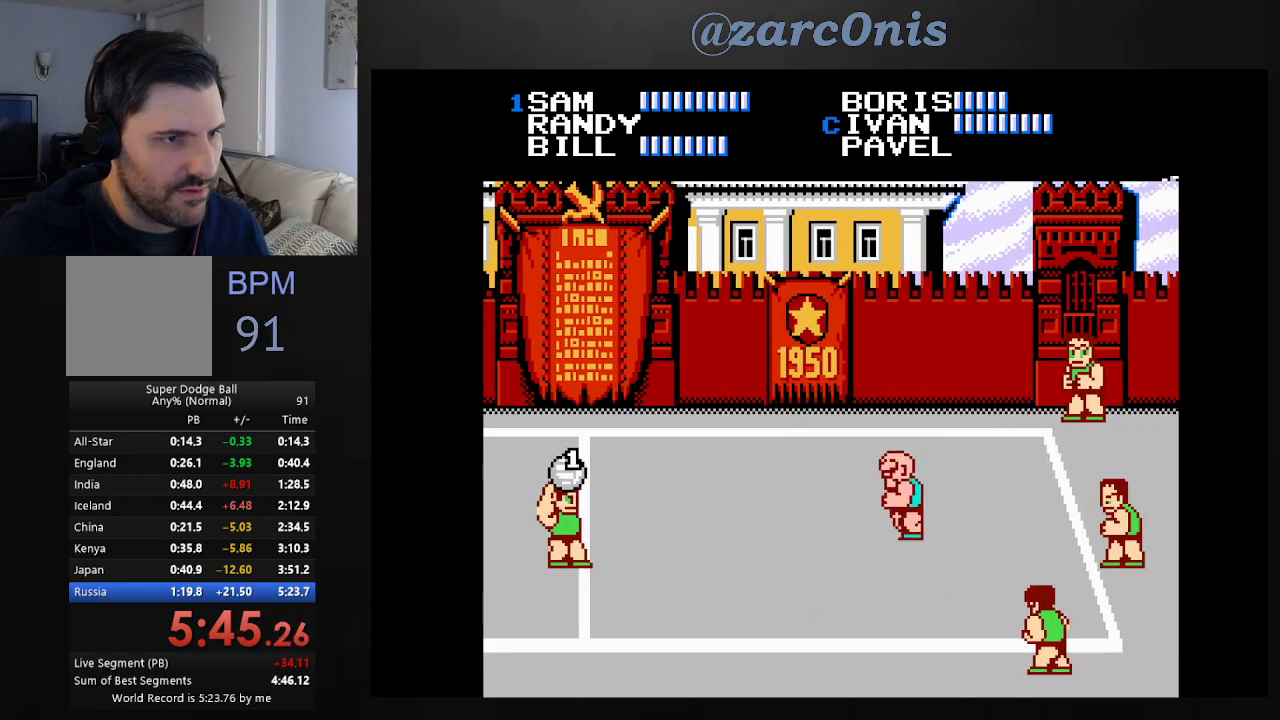
{"buttons": ["B", "DPAD_UP"], "events": [[100, "A", "up"], [383, "DPAD_UP", "down"], [500, "B", "down"]]}
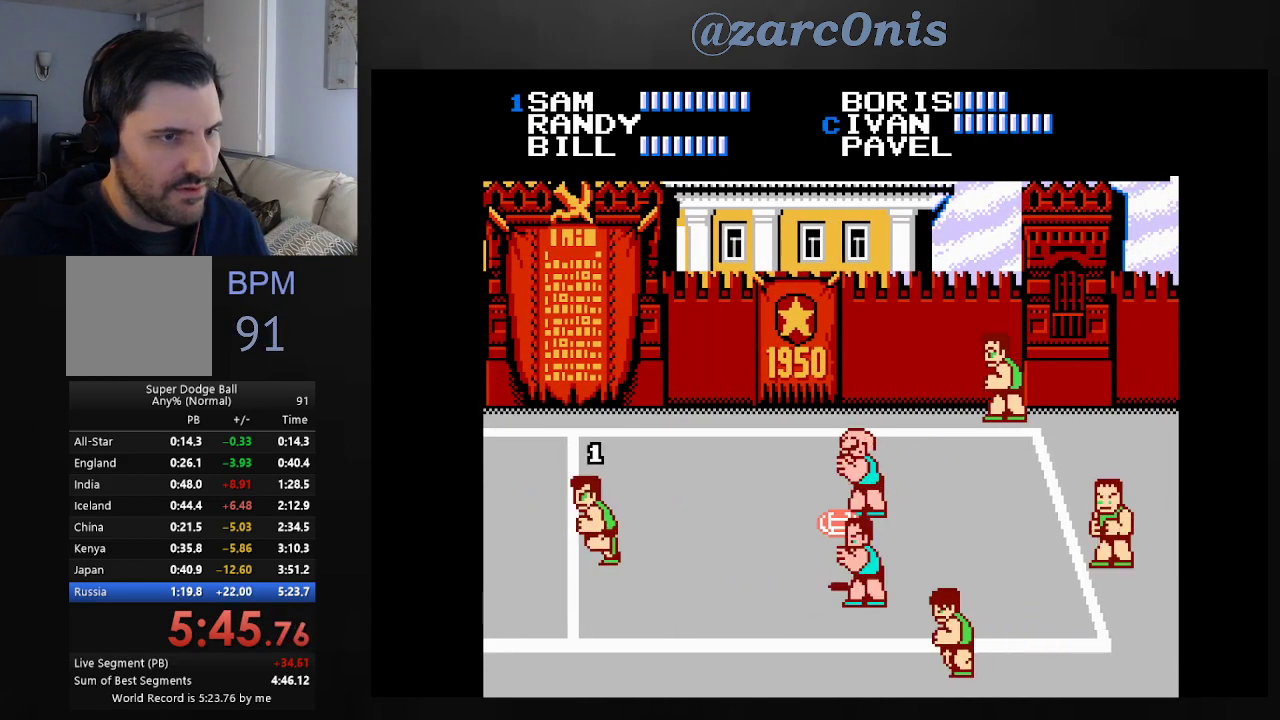
{"buttons": ["B"], "events": [[117, "B", "up"], [183, "B", "down"], [200, "DPAD_RIGHT", "down"], [267, "B", "up"], [283, "DPAD_RIGHT", "up"], [283, "DPAD_UP", "up"], [333, "B", "down"], [400, "B", "up"], [483, "B", "down"]]}
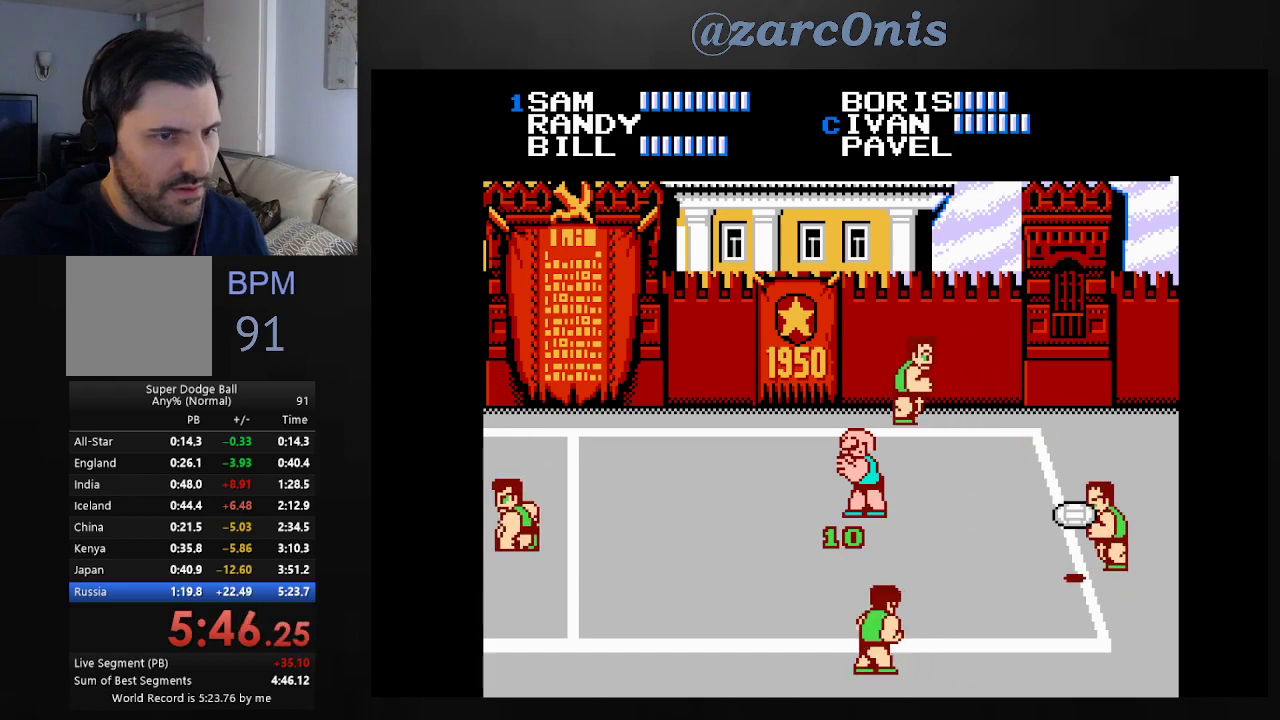
{"buttons": [], "events": [[50, "B", "up"], [117, "B", "down"], [183, "B", "up"], [250, "B", "down"], [333, "B", "up"], [383, "B", "down"], [467, "B", "up"]]}
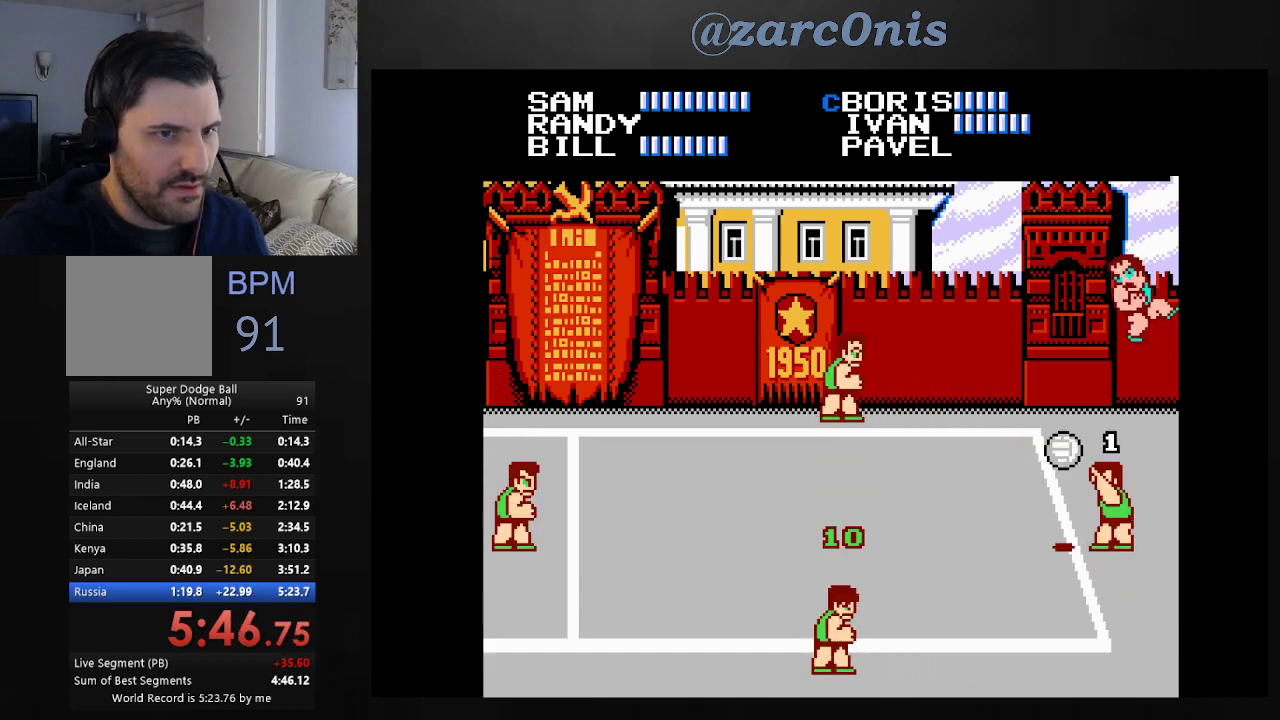
{"buttons": ["DPAD_LEFT"], "events": [[17, "B", "down"], [83, "B", "up"], [133, "B", "down"], [200, "B", "up"], [217, "DPAD_LEFT", "down"], [283, "DPAD_LEFT", "up"], [500, "DPAD_LEFT", "down"]]}
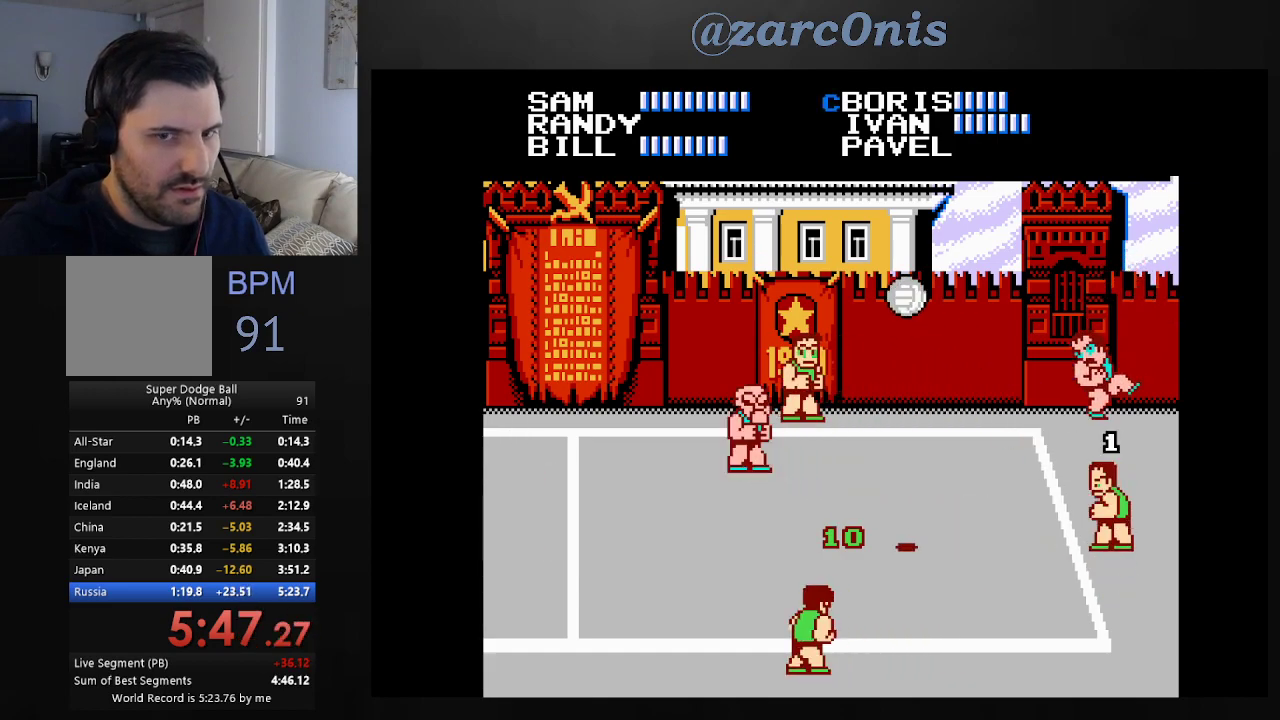
{"buttons": [], "events": [[50, "DPAD_LEFT", "up"], [133, "DPAD_LEFT", "down"], [183, "DPAD_LEFT", "up"], [383, "DPAD_LEFT", "down"], [433, "DPAD_LEFT", "up"]]}
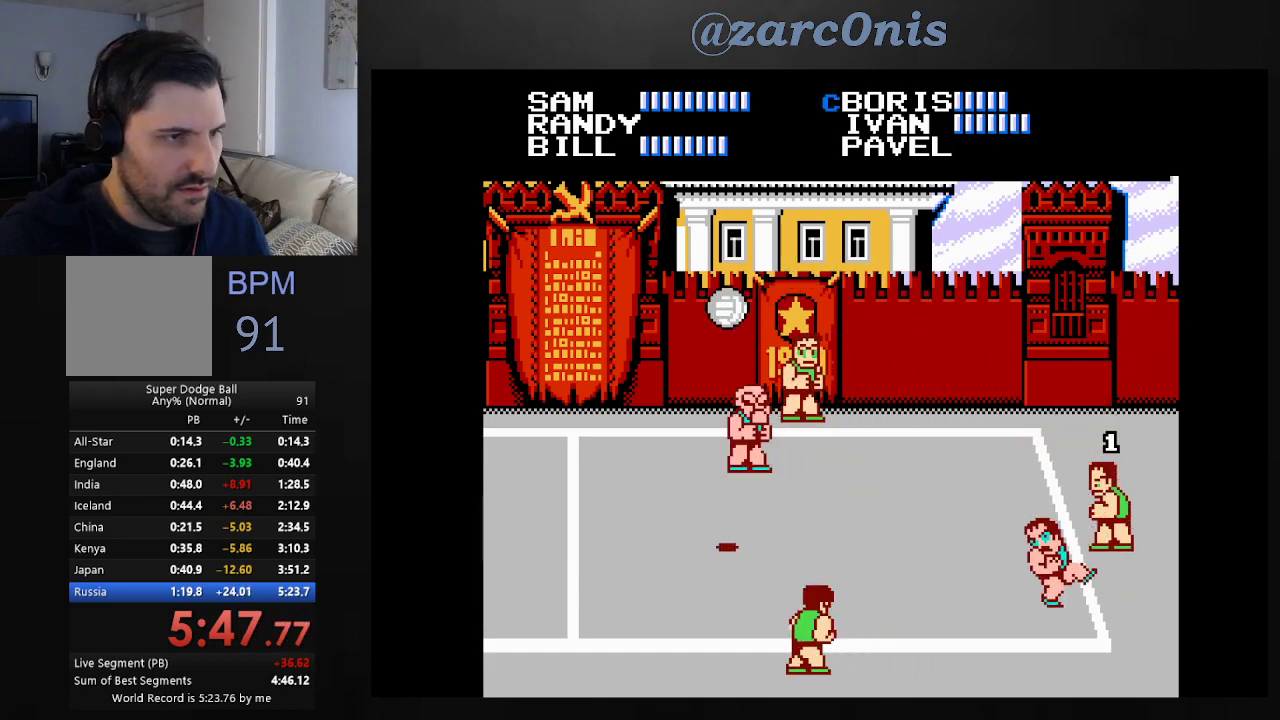
{"buttons": [], "events": []}
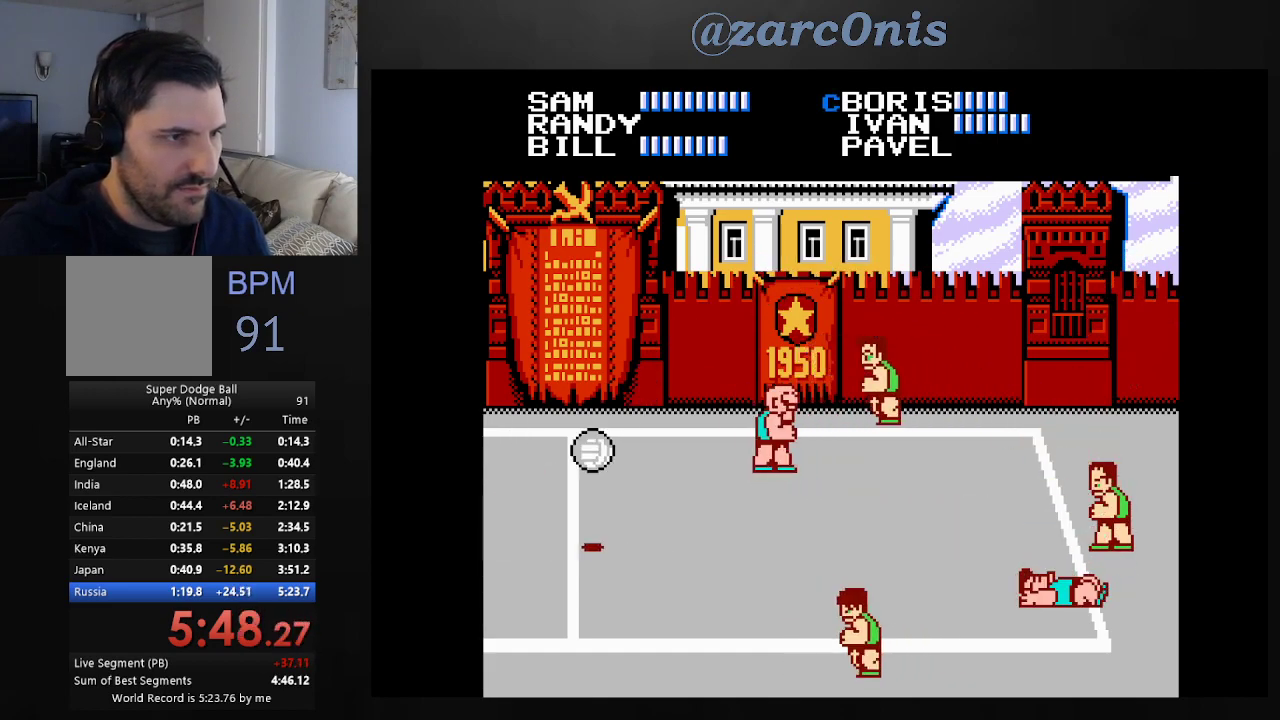
{"buttons": ["DPAD_LEFT"], "events": [[317, "DPAD_LEFT", "down"], [367, "DPAD_LEFT", "up"], [433, "DPAD_LEFT", "down"]]}
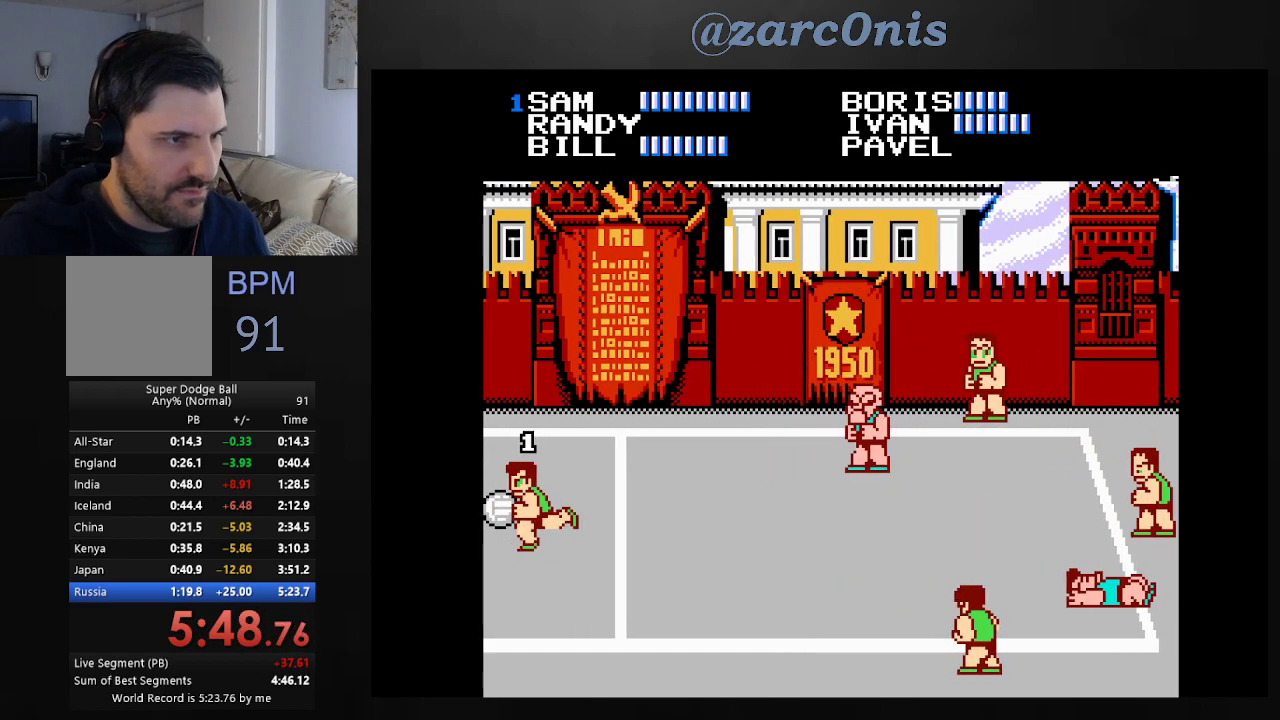
{"buttons": [], "events": [[33, "DPAD_UP", "down"], [283, "DPAD_LEFT", "up"], [333, "DPAD_UP", "up"], [400, "DPAD_RIGHT", "down"], [467, "DPAD_RIGHT", "up"]]}